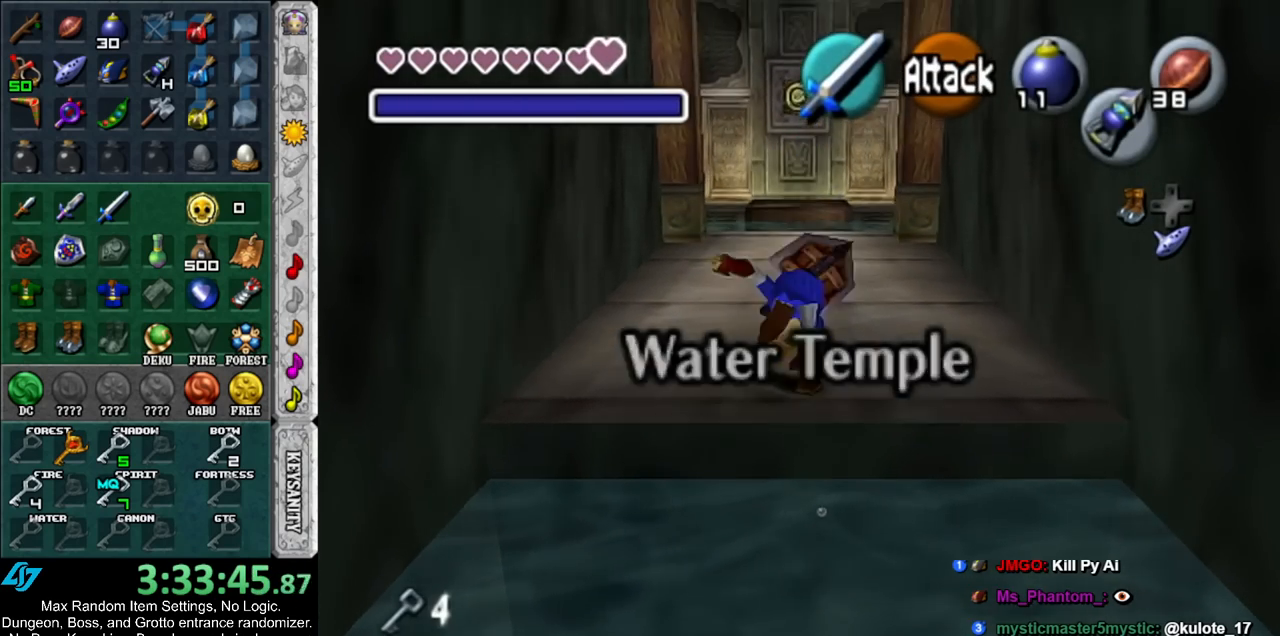
Gameplay with a controller (Nintendo layout); each line is a JSON object with the inputs held at the frame after it. "events" lists button and stick changes between this image and that frame as [ms after this image, input, new state], when the widget could be followed in between. Not read: L3 R3.
{"buttons": ["A"], "left_stick": "up", "right_stick": "center", "events": [[350, "A", "down"]]}
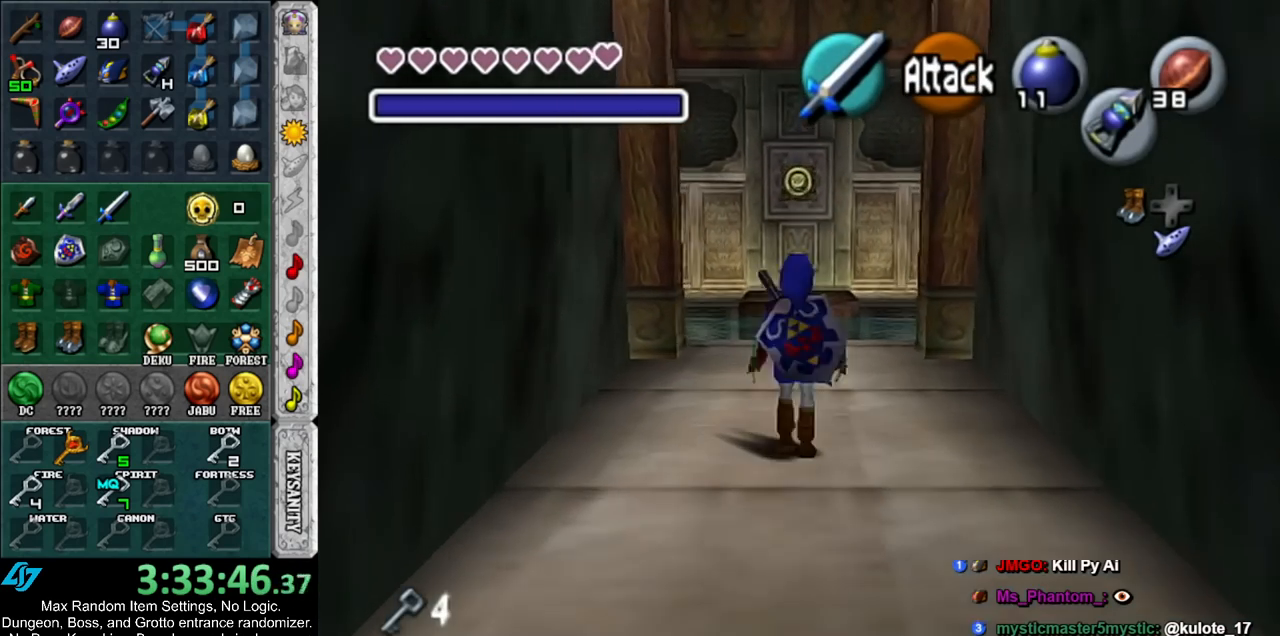
{"buttons": ["L1"], "left_stick": "up", "right_stick": "center", "events": [[33, "A", "up"], [150, "L1", "down"]]}
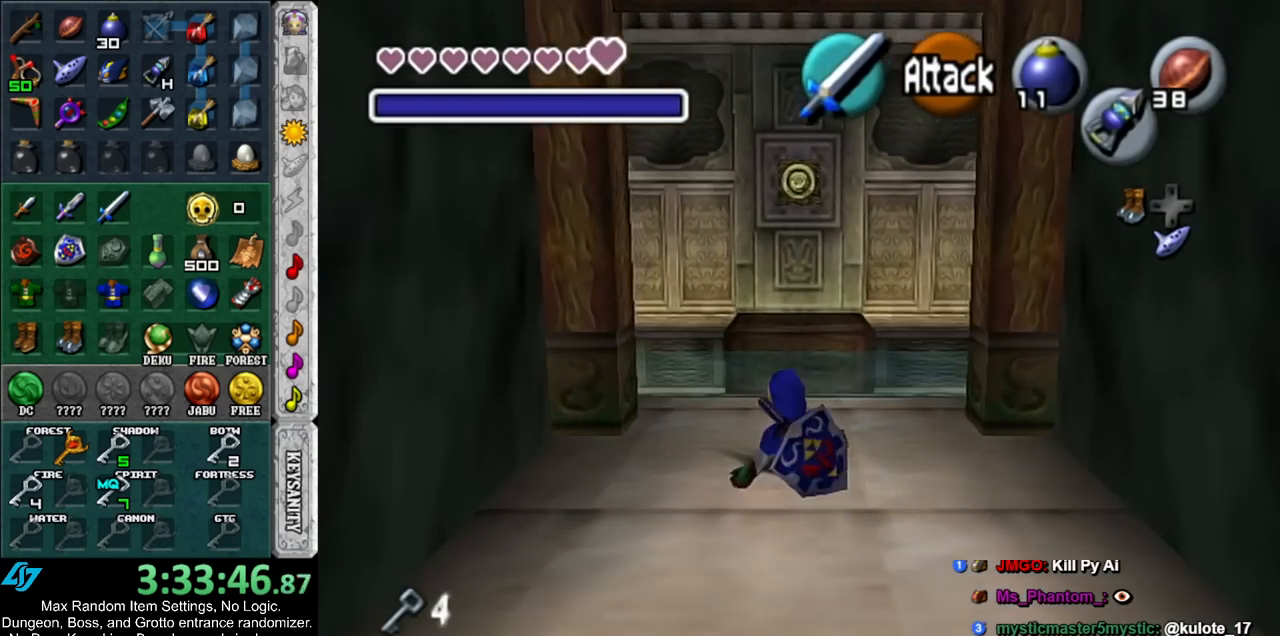
{"buttons": ["L1"], "left_stick": "center", "right_stick": "center", "events": [[167, "Z", "down"], [167, "left_stick", "center"], [250, "Z", "up"], [333, "Z", "down"], [433, "Z", "up"]]}
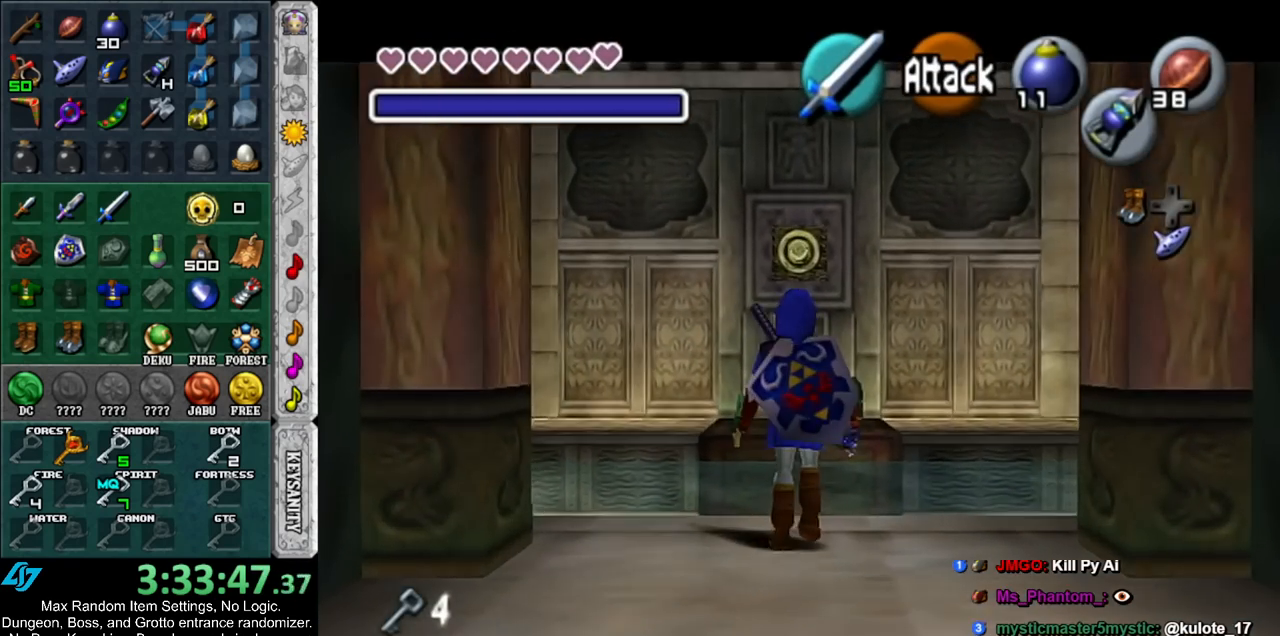
{"buttons": ["L1"], "left_stick": "up", "right_stick": "center", "events": [[450, "left_stick", "up"]]}
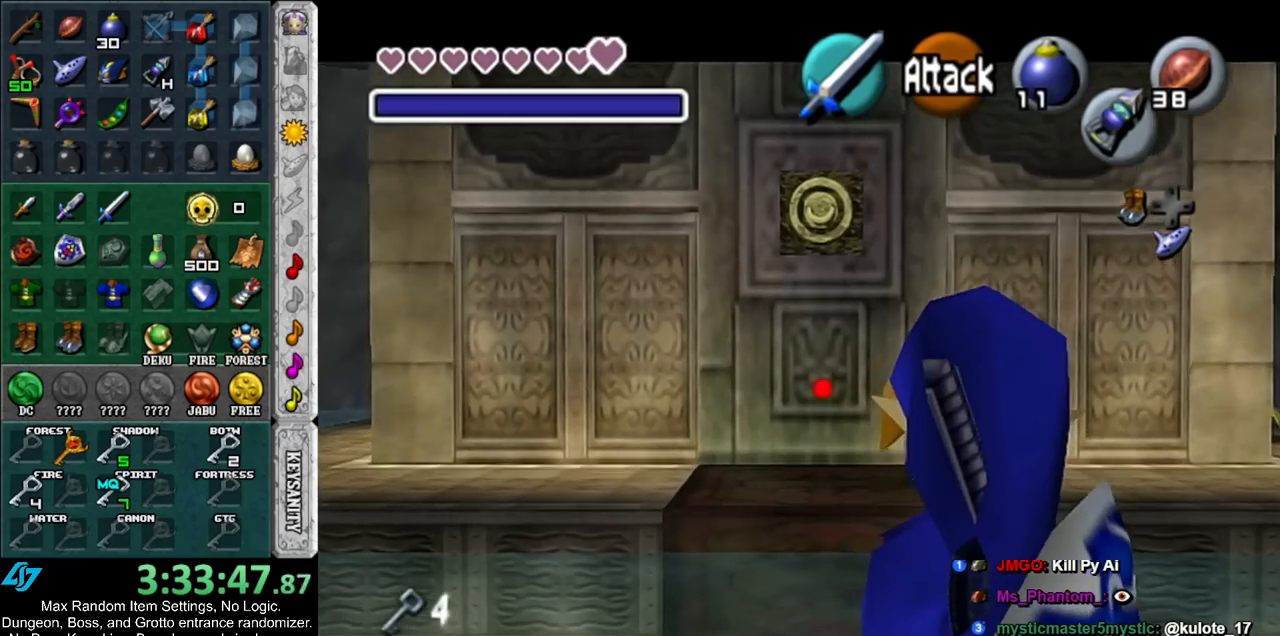
{"buttons": ["L1"], "left_stick": "center", "right_stick": "center", "events": [[283, "left_stick", "center"]]}
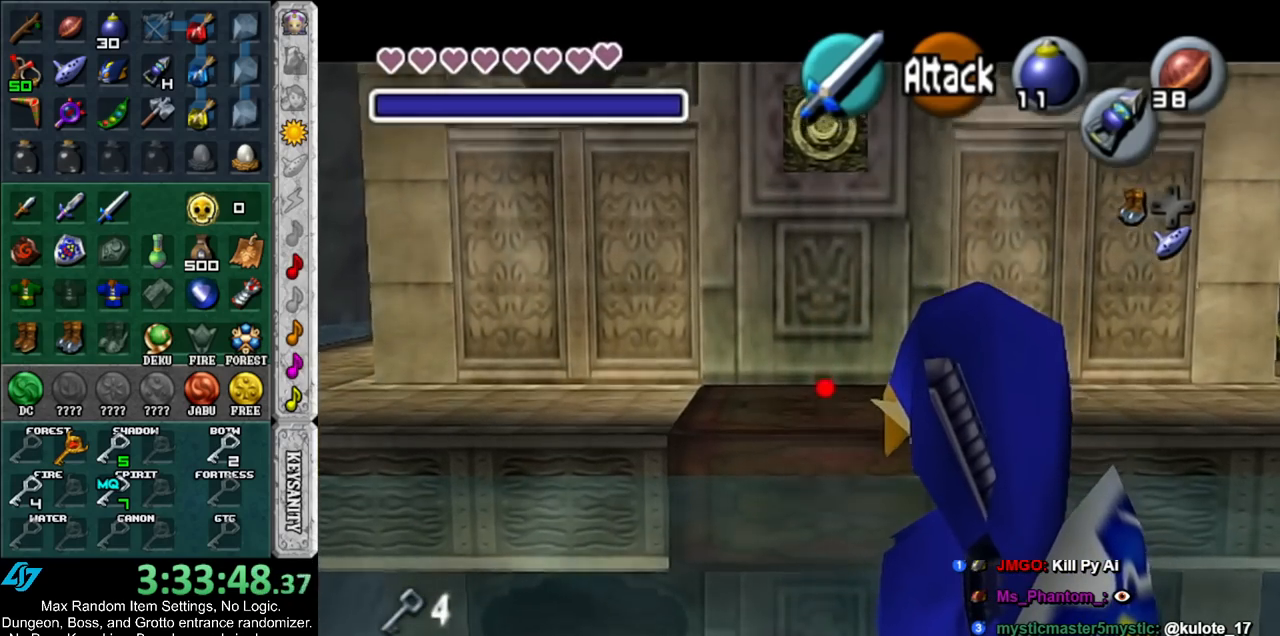
{"buttons": [], "left_stick": "center", "right_stick": "center", "events": [[417, "L1", "up"]]}
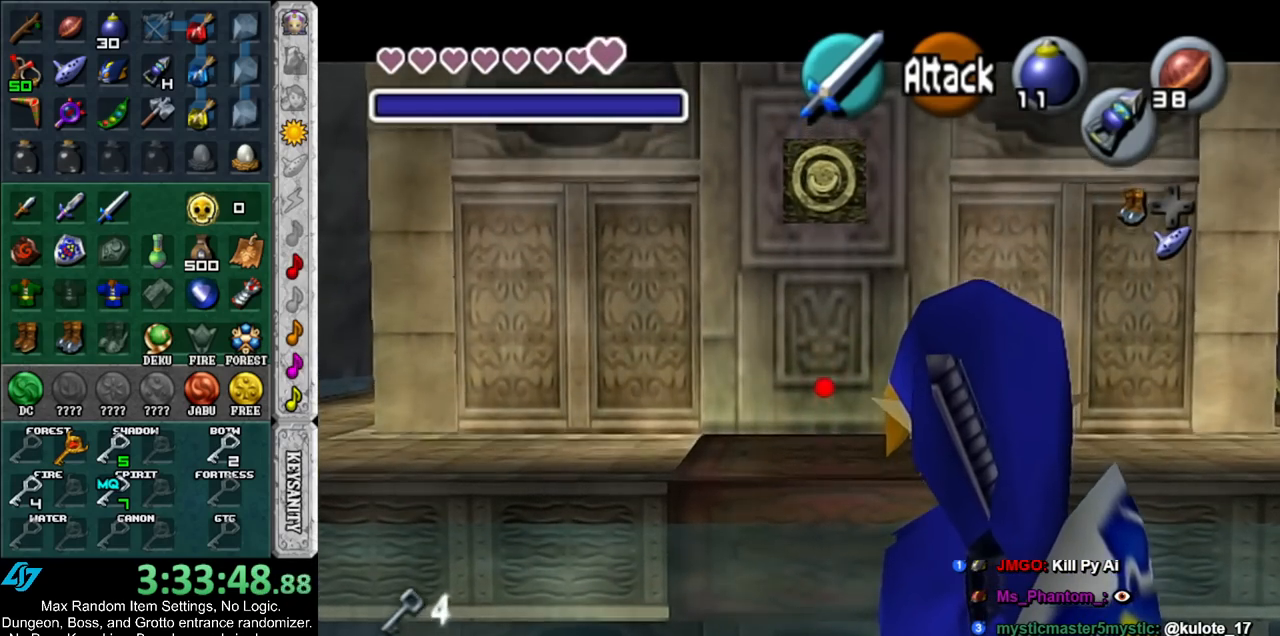
{"buttons": ["A"], "left_stick": "up-right", "right_stick": "center", "events": [[100, "left_stick", "up-right"], [317, "A", "down"], [367, "A", "up"], [467, "A", "down"]]}
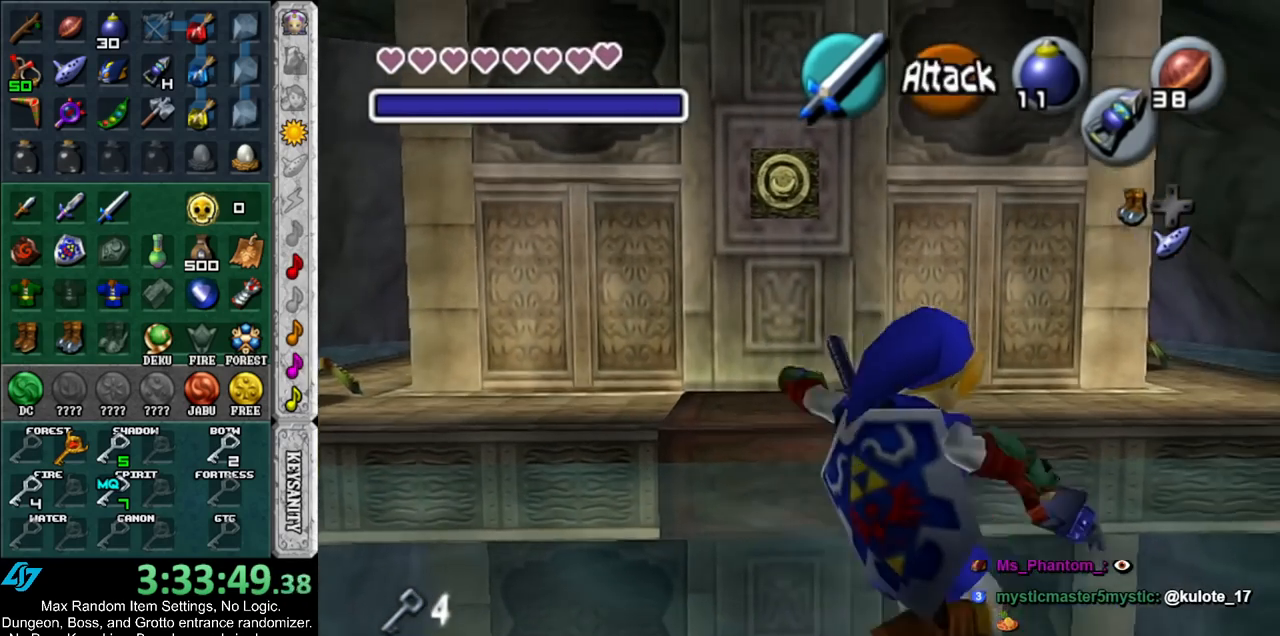
{"buttons": ["L1"], "left_stick": "up", "right_stick": "center", "events": [[67, "A", "up"], [383, "L1", "down"], [417, "left_stick", "up"]]}
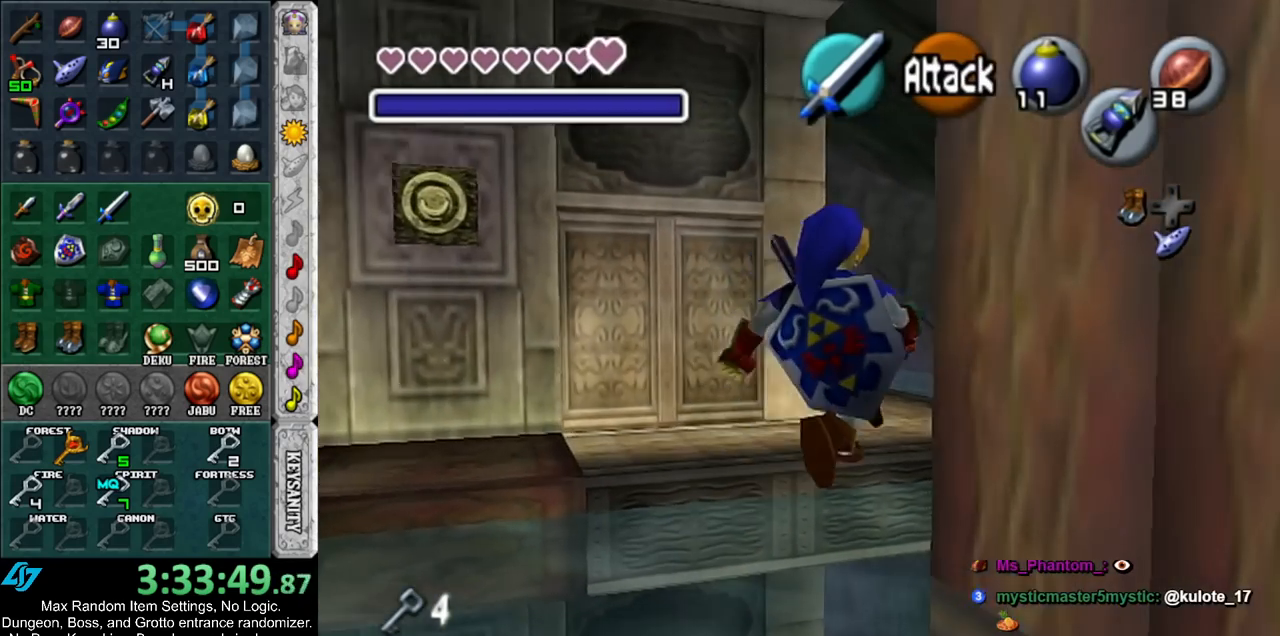
{"buttons": ["L1"], "left_stick": "up", "right_stick": "center", "events": []}
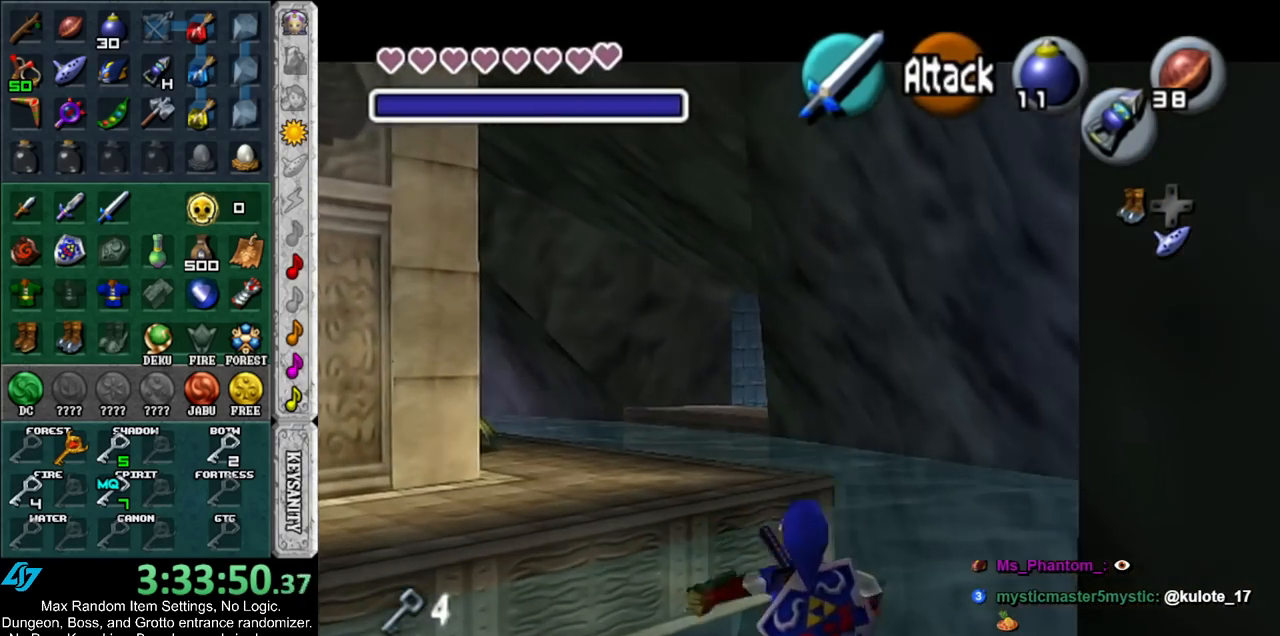
{"buttons": ["L1", "DPAD_LEFT"], "left_stick": "up", "right_stick": "center", "events": [[467, "DPAD_LEFT", "down"]]}
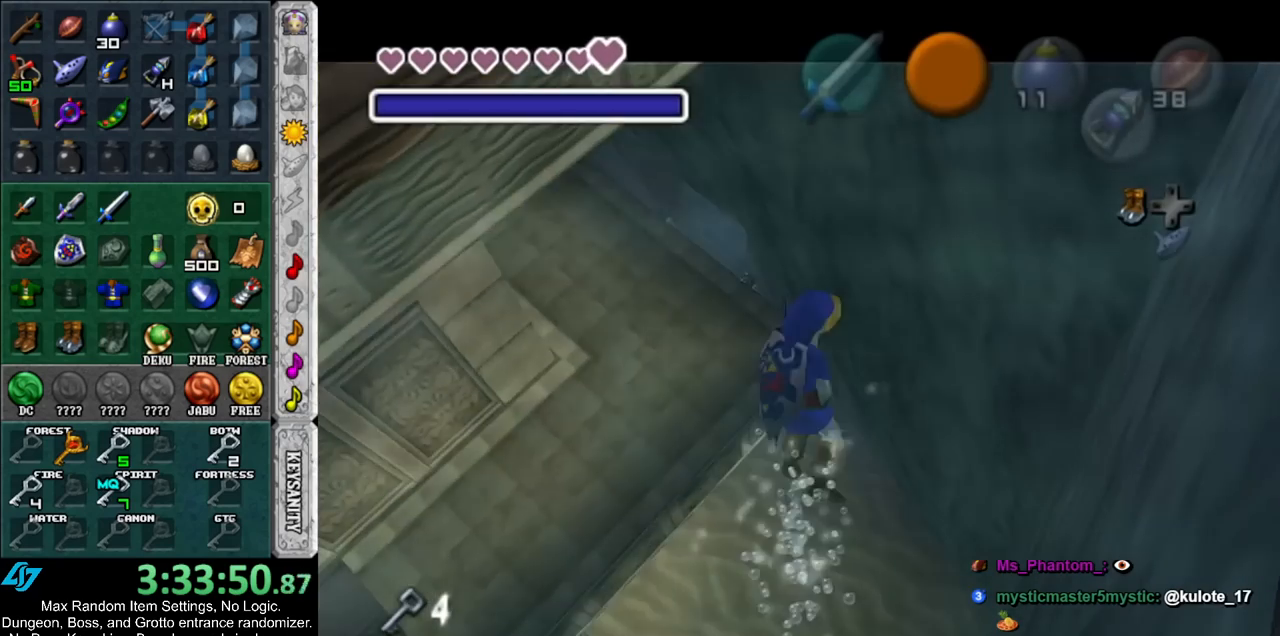
{"buttons": ["L1"], "left_stick": "up", "right_stick": "center", "events": [[100, "DPAD_LEFT", "up"]]}
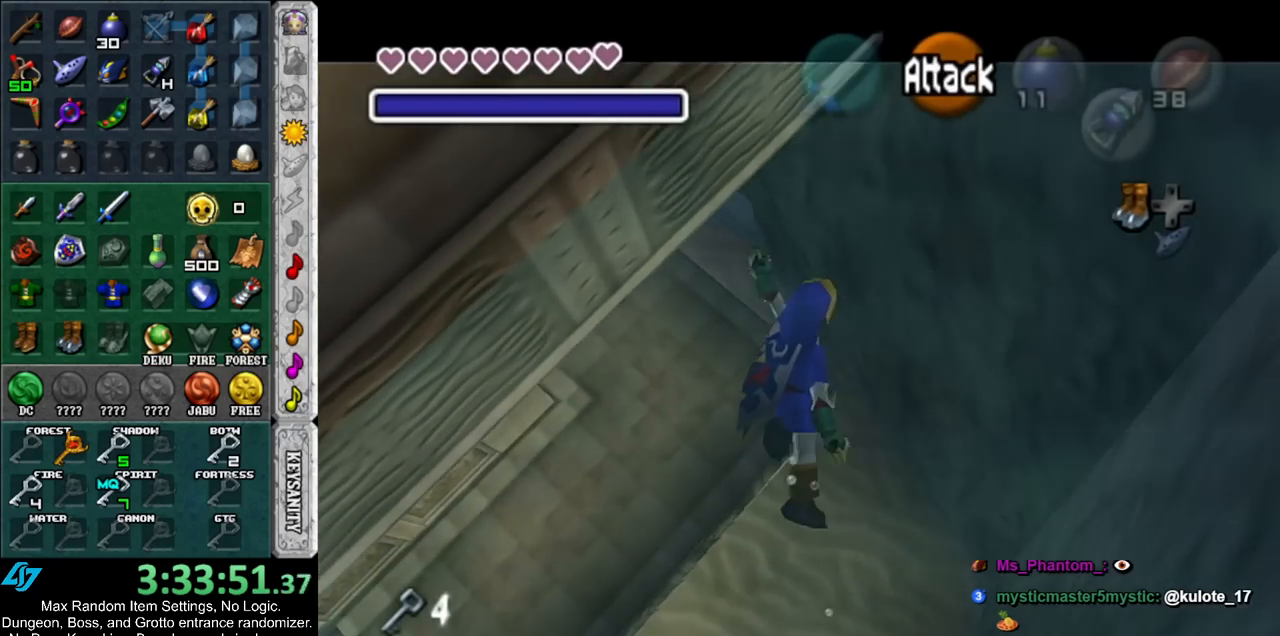
{"buttons": ["L1"], "left_stick": "up", "right_stick": "center", "events": []}
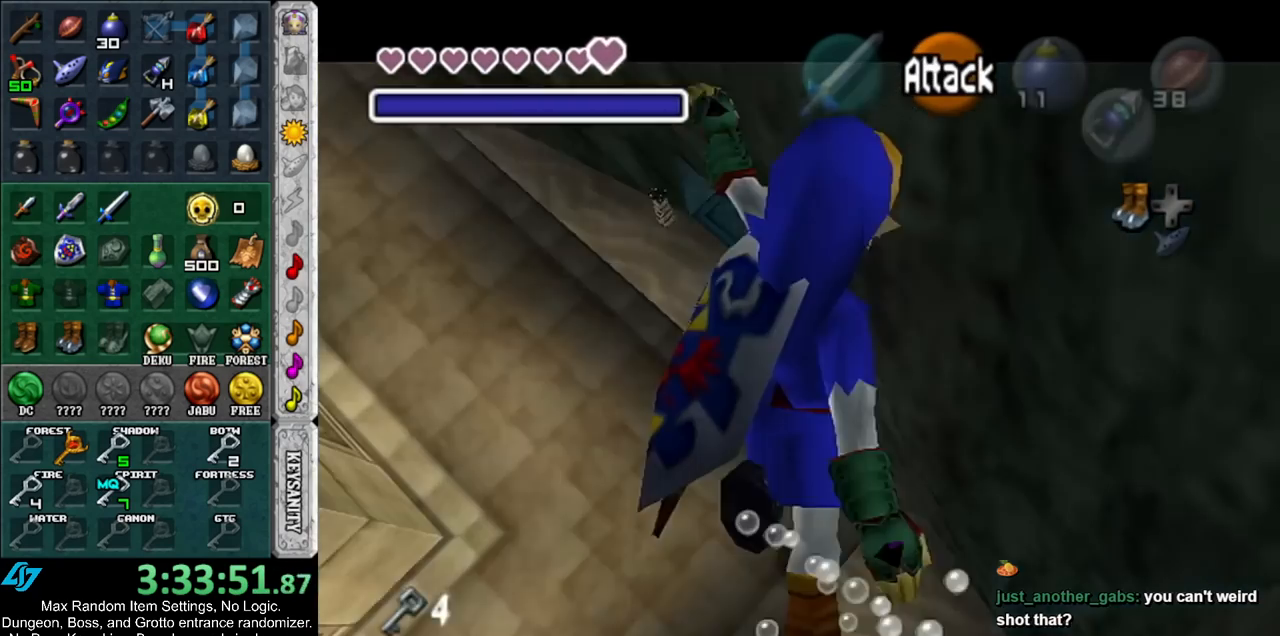
{"buttons": ["L1", "DPAD_LEFT"], "left_stick": "up", "right_stick": "center", "events": [[500, "DPAD_LEFT", "down"]]}
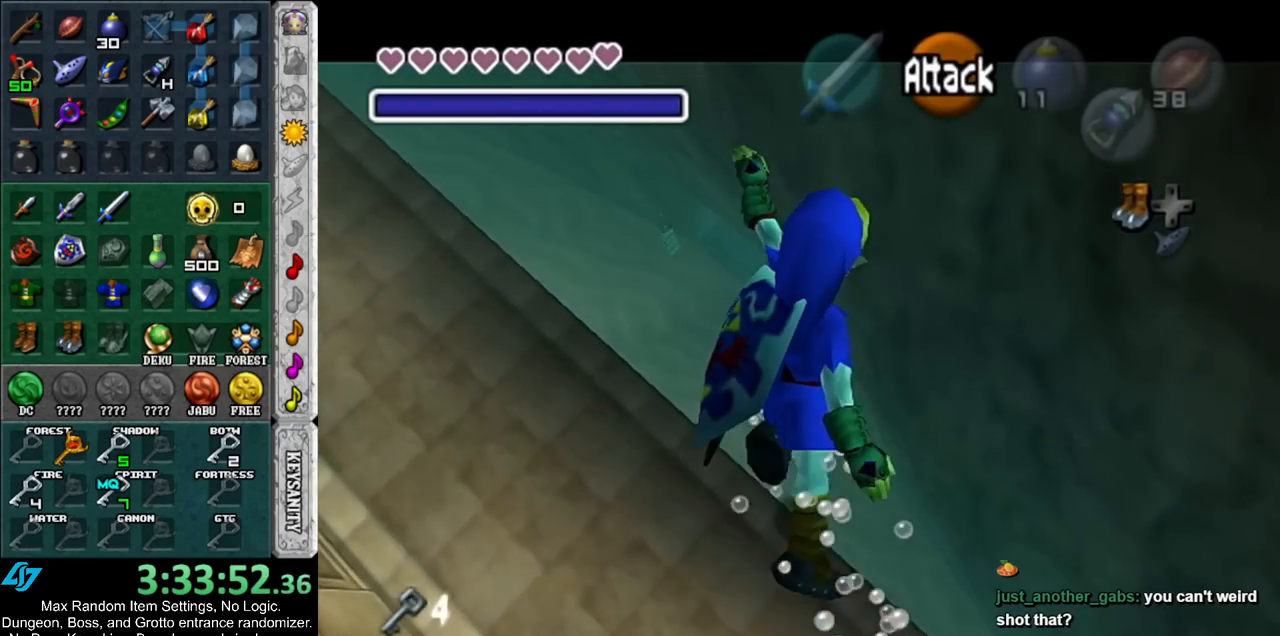
{"buttons": ["L1"], "left_stick": "up", "right_stick": "center", "events": [[150, "DPAD_LEFT", "up"]]}
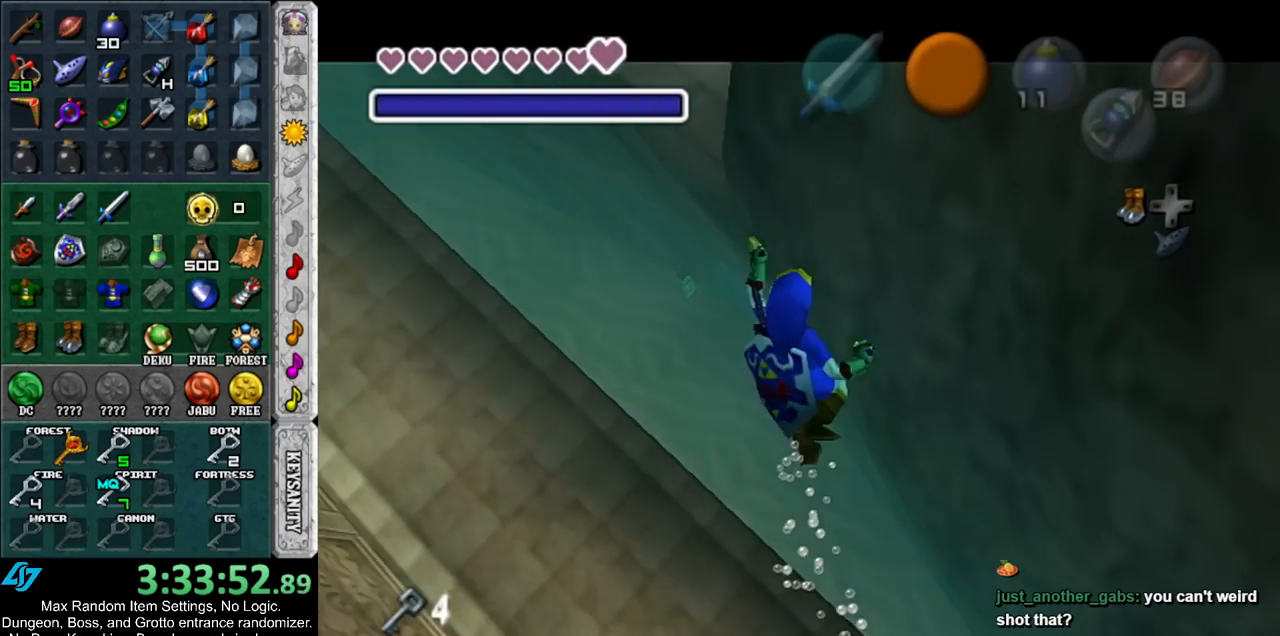
{"buttons": ["L1"], "left_stick": "up", "right_stick": "center", "events": [[333, "DPAD_LEFT", "down"], [467, "DPAD_LEFT", "up"]]}
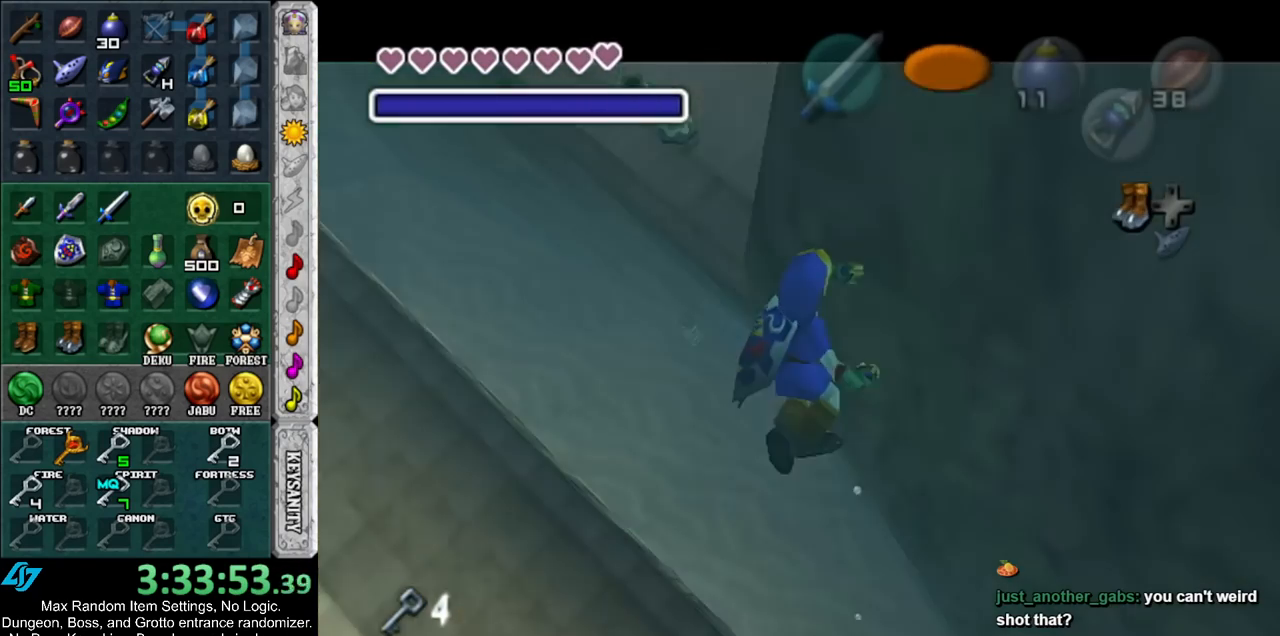
{"buttons": ["L1"], "left_stick": "up", "right_stick": "center", "events": []}
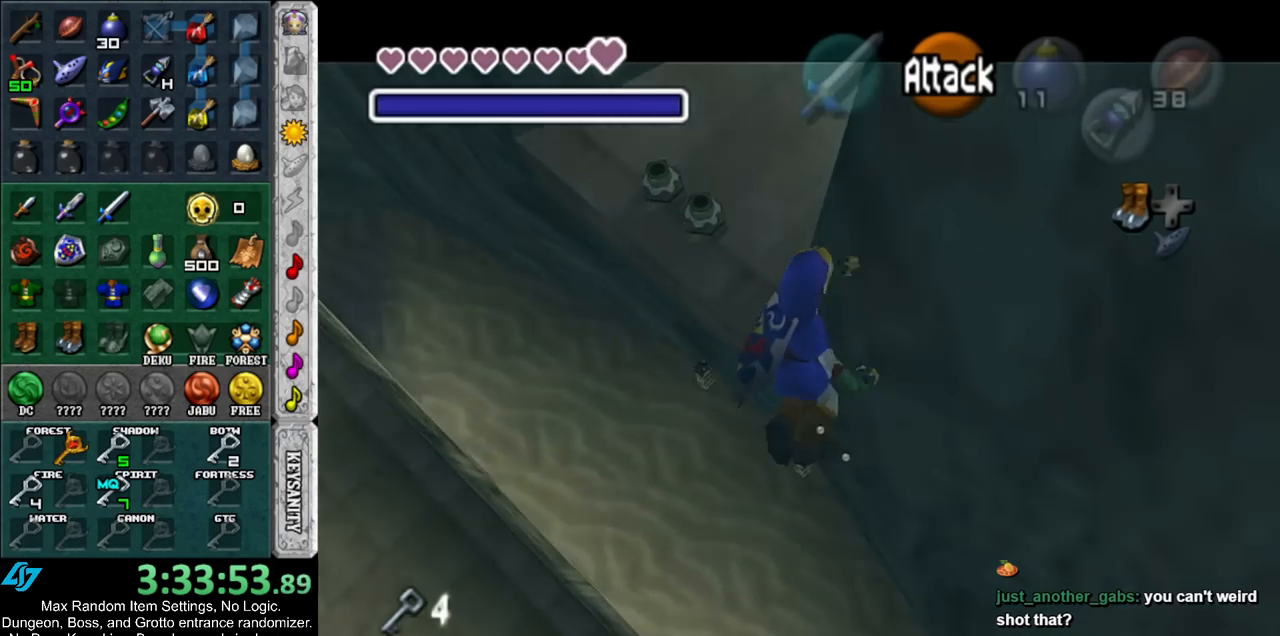
{"buttons": ["L1"], "left_stick": "up", "right_stick": "center", "events": []}
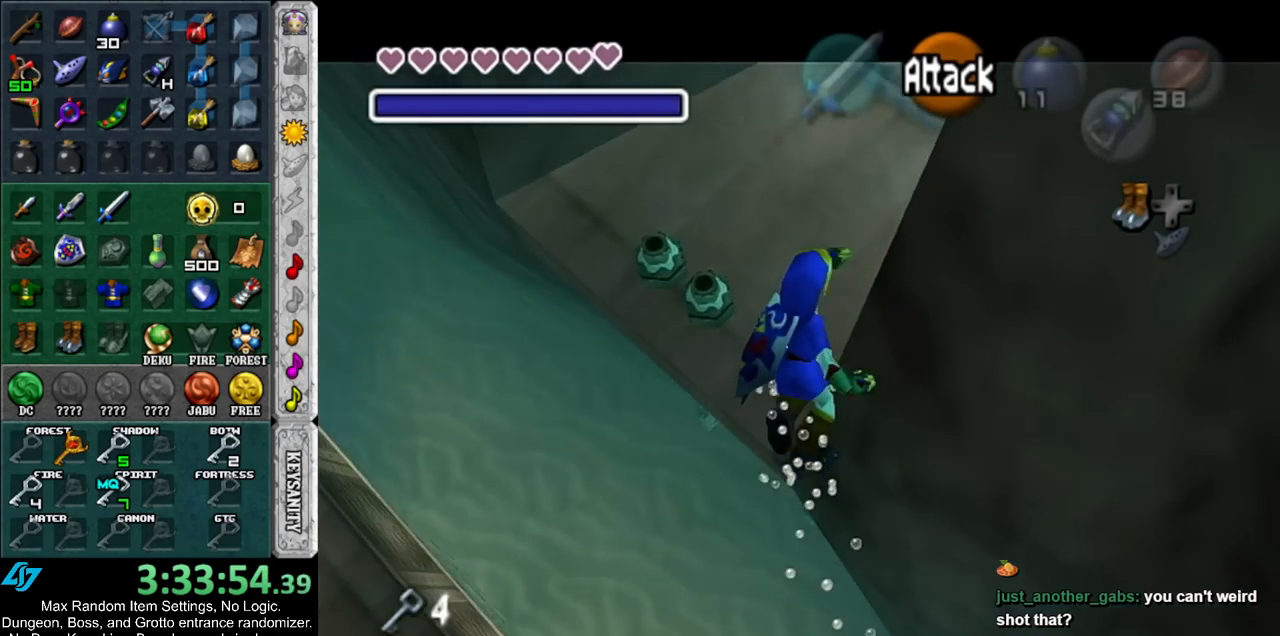
{"buttons": [], "left_stick": "up", "right_stick": "center", "events": [[100, "L1", "up"]]}
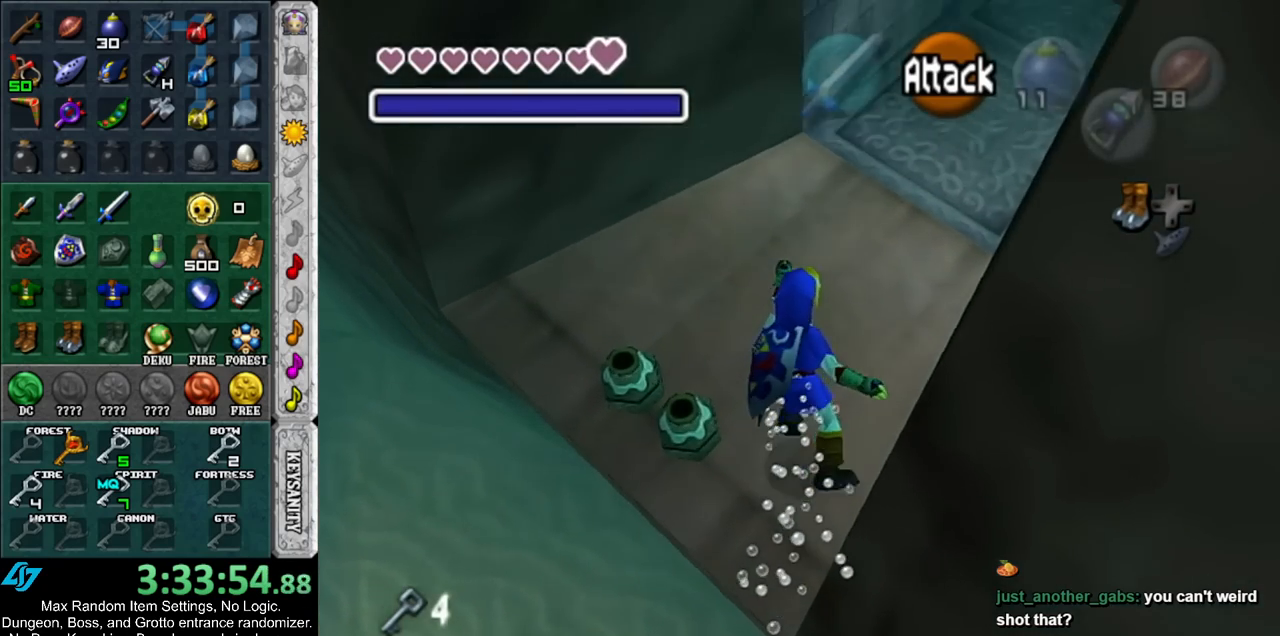
{"buttons": [], "left_stick": "up", "right_stick": "center", "events": []}
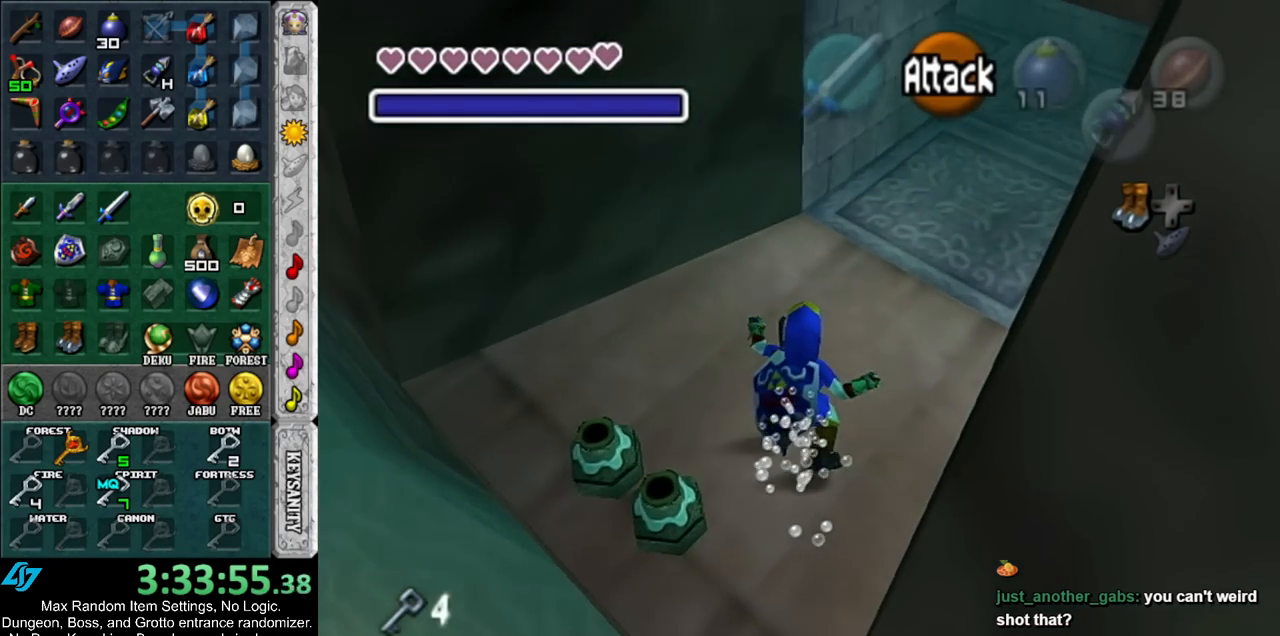
{"buttons": [], "left_stick": "up", "right_stick": "center", "events": []}
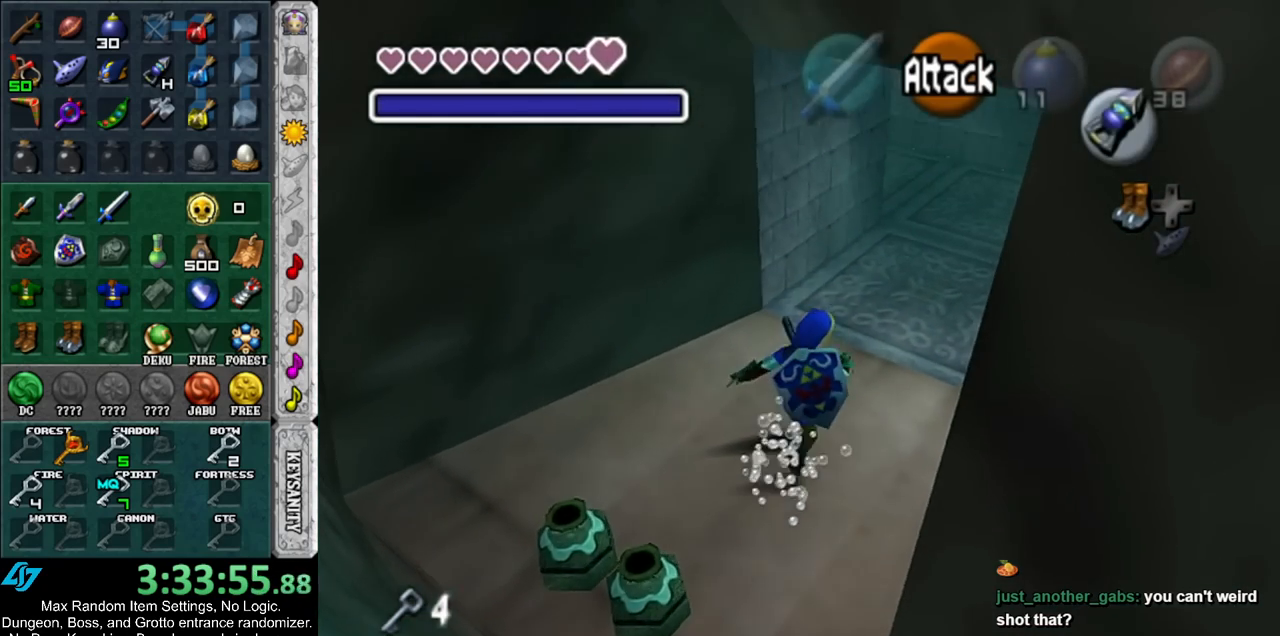
{"buttons": [], "left_stick": "up", "right_stick": "center", "events": []}
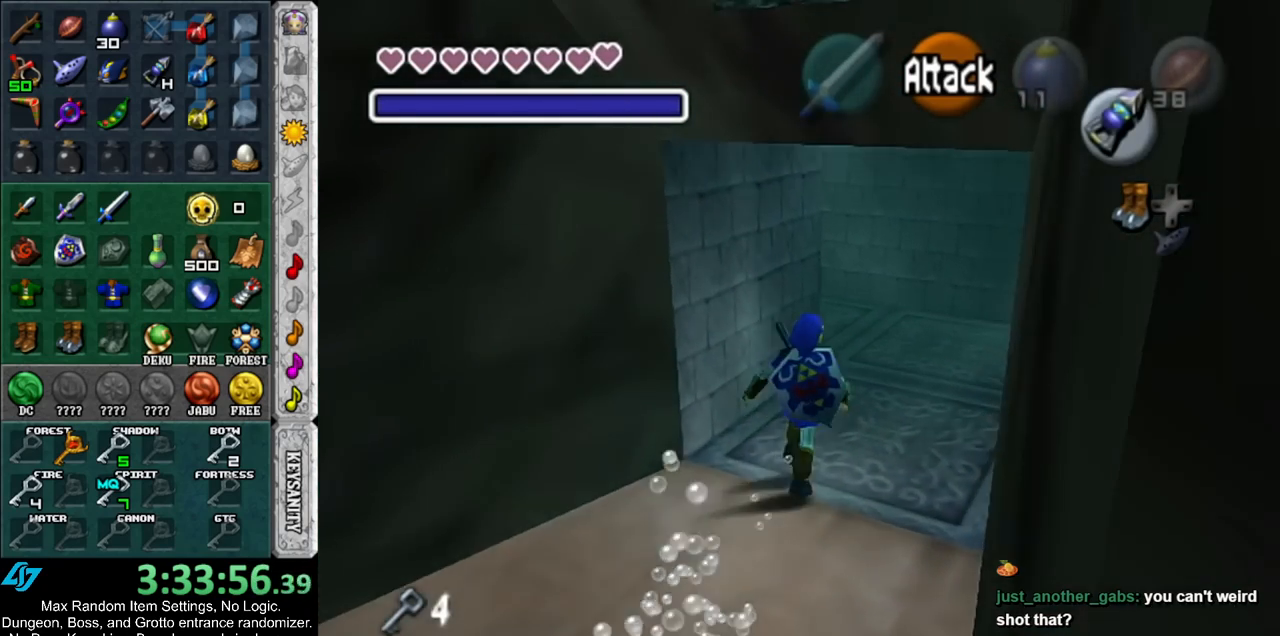
{"buttons": [], "left_stick": "up-left", "right_stick": "center", "events": [[333, "left_stick", "up-left"]]}
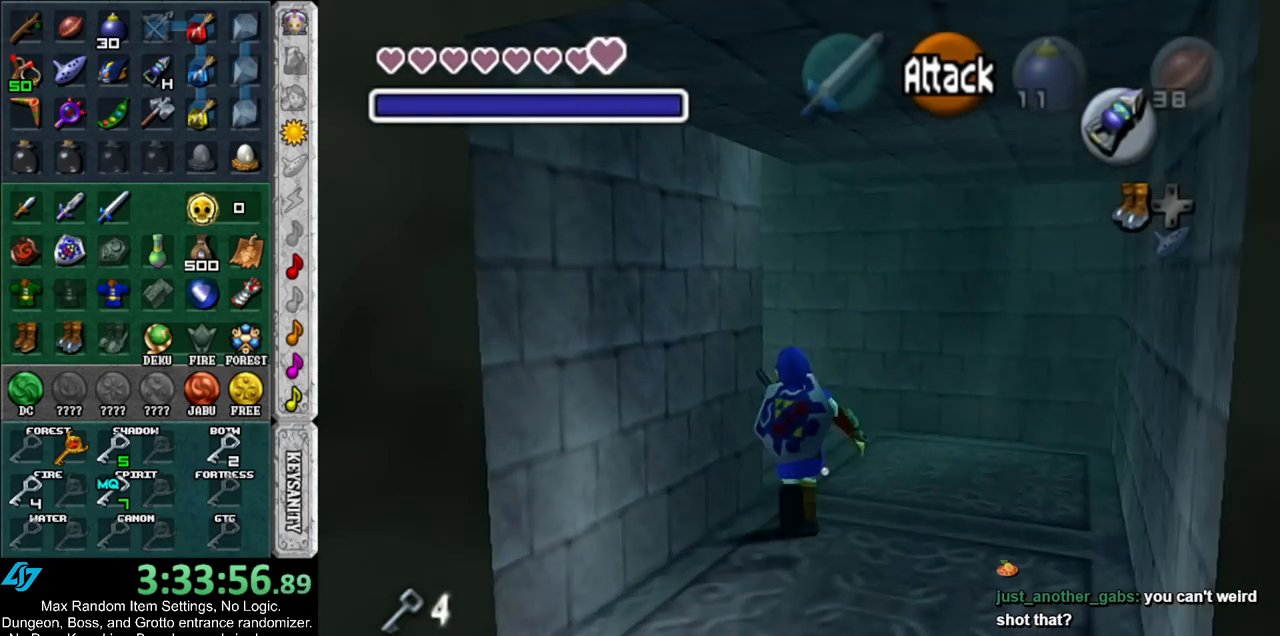
{"buttons": [], "left_stick": "up-left", "right_stick": "center", "events": []}
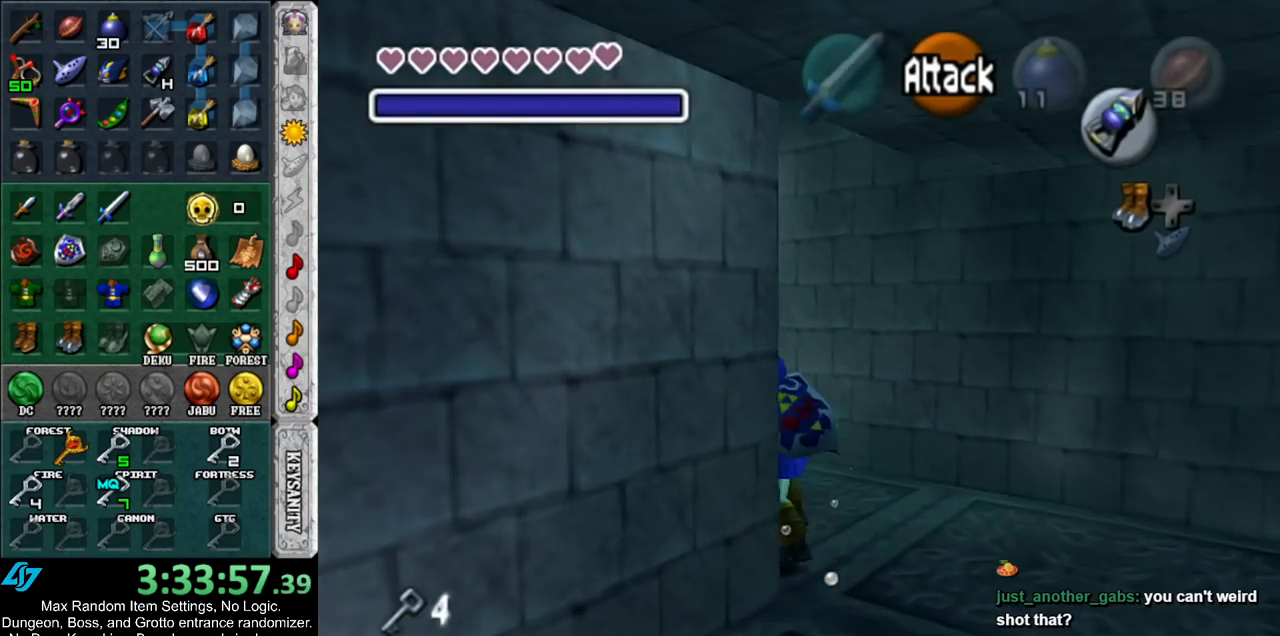
{"buttons": ["A"], "left_stick": "up-left", "right_stick": "center", "events": [[183, "A", "down"]]}
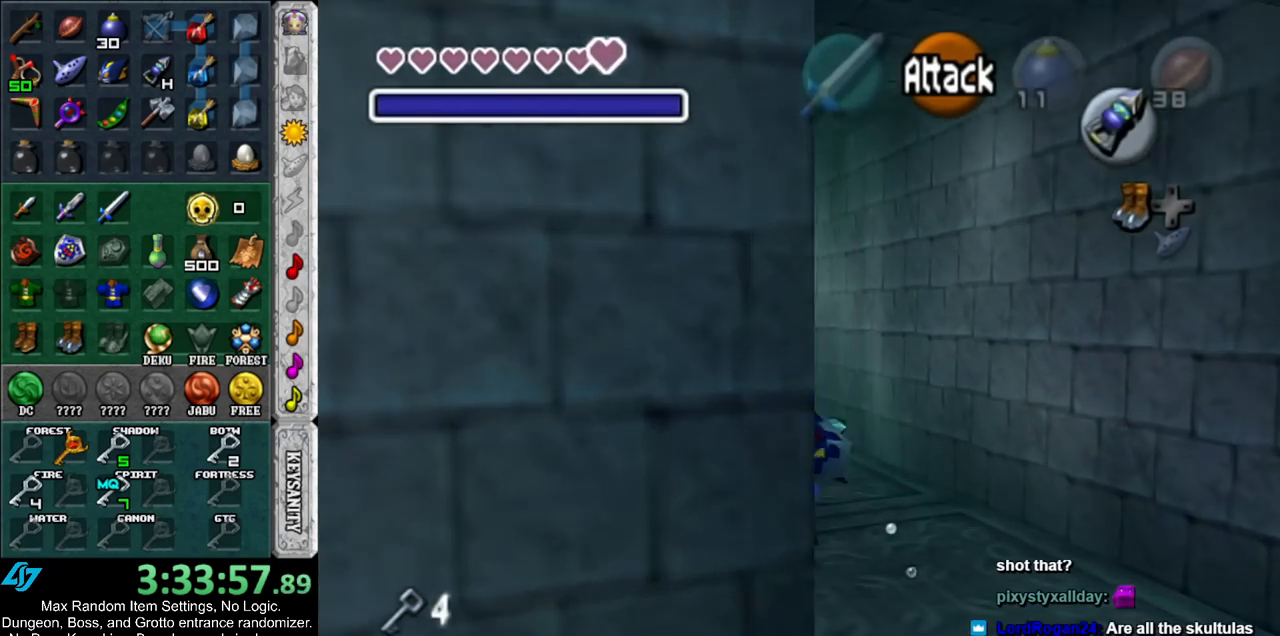
{"buttons": [], "left_stick": "up", "right_stick": "center", "events": [[150, "left_stick", "up"], [217, "A", "up"]]}
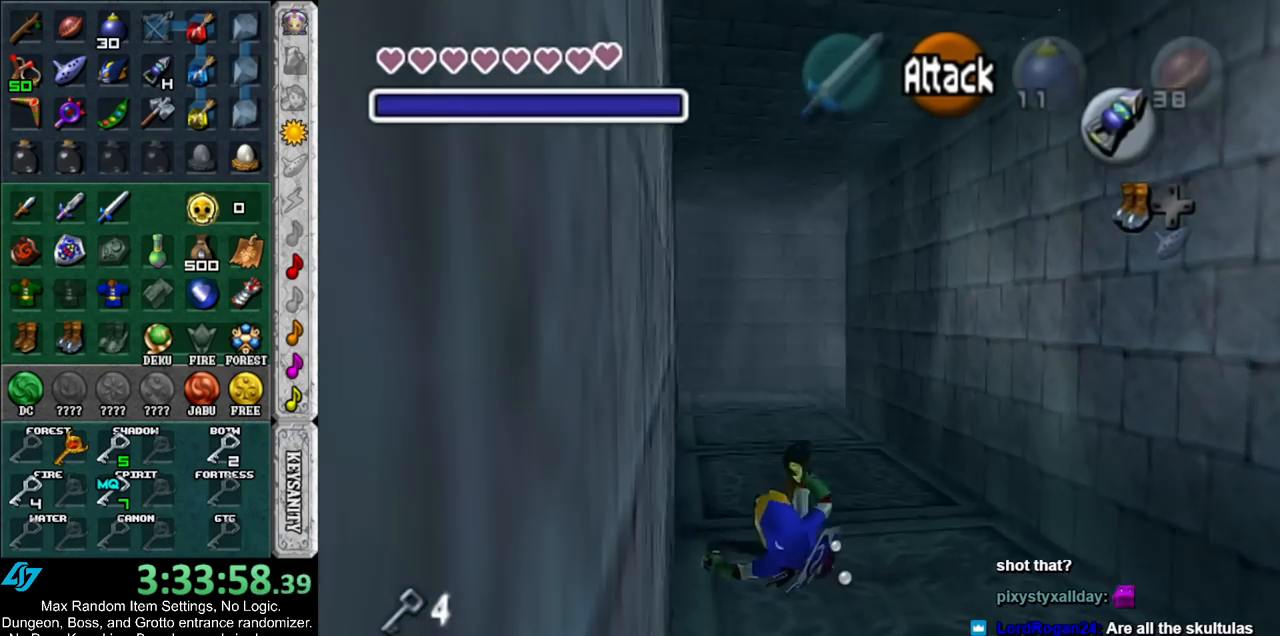
{"buttons": [], "left_stick": "up", "right_stick": "center", "events": []}
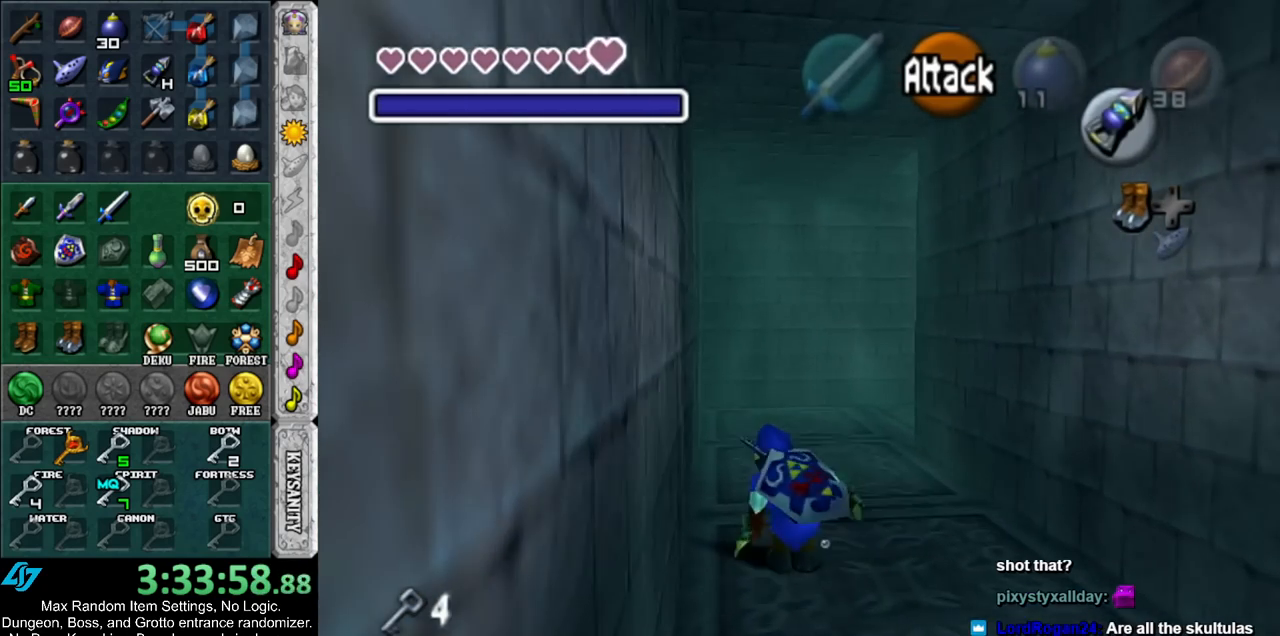
{"buttons": ["A"], "left_stick": "up", "right_stick": "center", "events": [[283, "A", "down"]]}
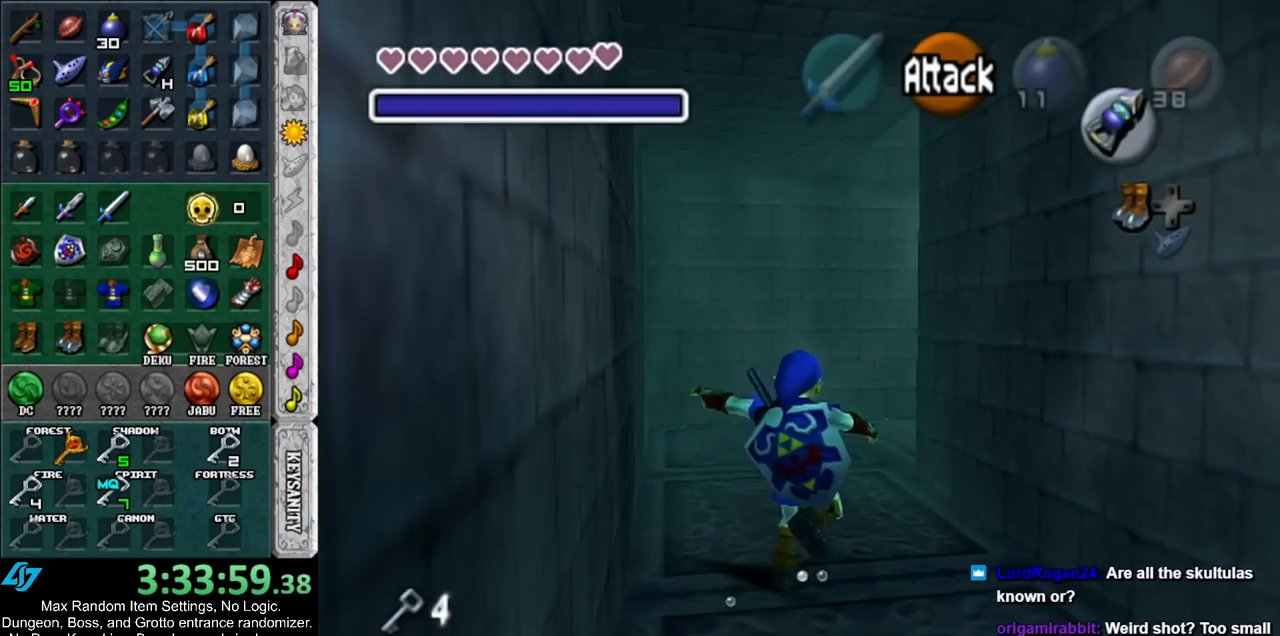
{"buttons": [], "left_stick": "up", "right_stick": "center", "events": [[500, "A", "up"]]}
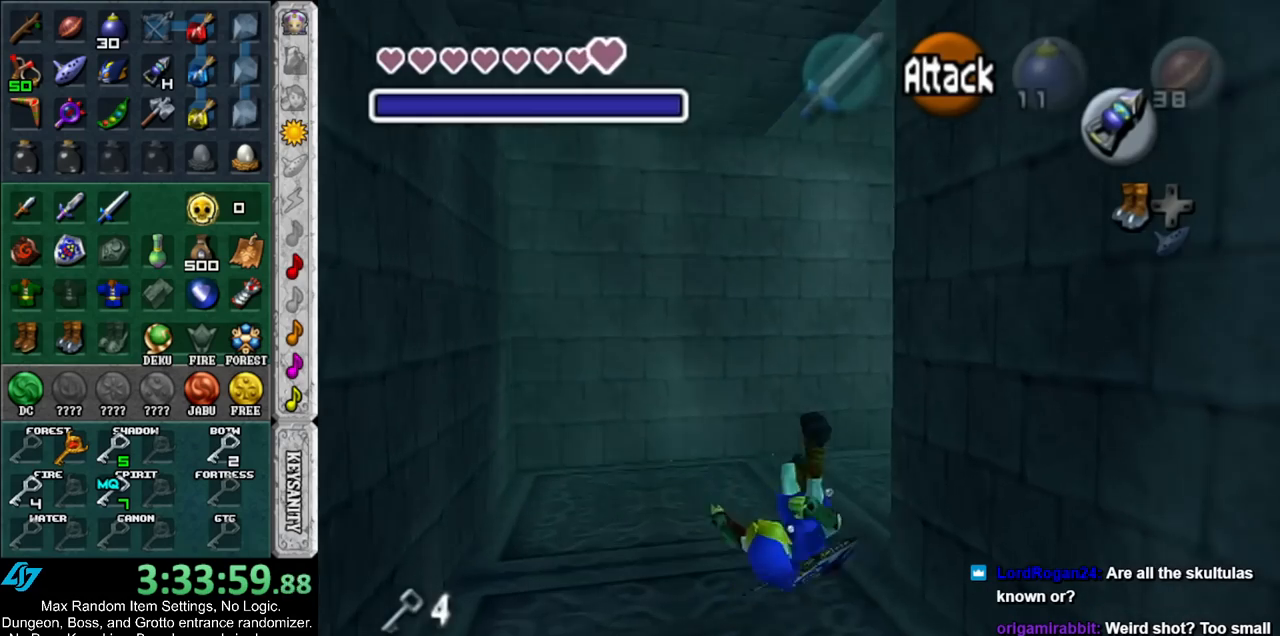
{"buttons": [], "left_stick": "up-right", "right_stick": "center", "events": [[283, "left_stick", "up-right"]]}
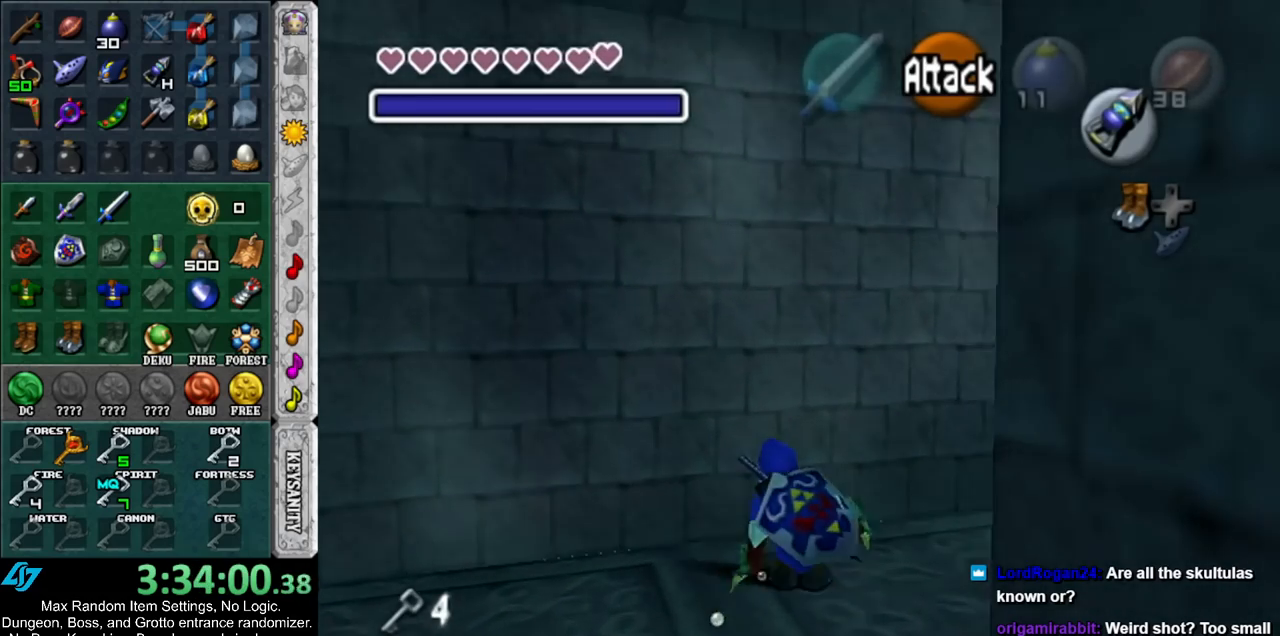
{"buttons": [], "left_stick": "up-right", "right_stick": "center", "events": []}